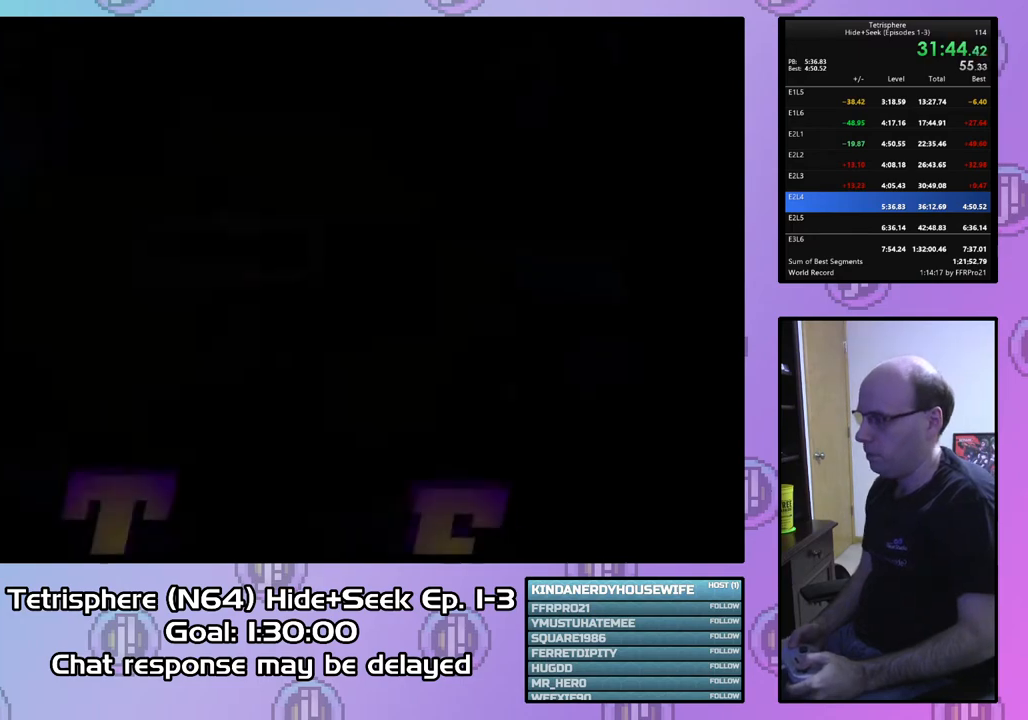
Gameplay with a controller (PlayStation layout); each line is a JSON object with the inputs held at the frame after it. "events" lists button and stick changes between this image and that frame as [ms after this image, input, new state], when the widget could be followed in between. Not read: left_stick.
{"buttons": [], "right_stick": "center", "events": [[33, "CIRCLE", "up"], [33, "CROSS", "up"], [100, "CIRCLE", "down"], [100, "CROSS", "down"], [167, "CROSS", "up"], [200, "CIRCLE", "up"]]}
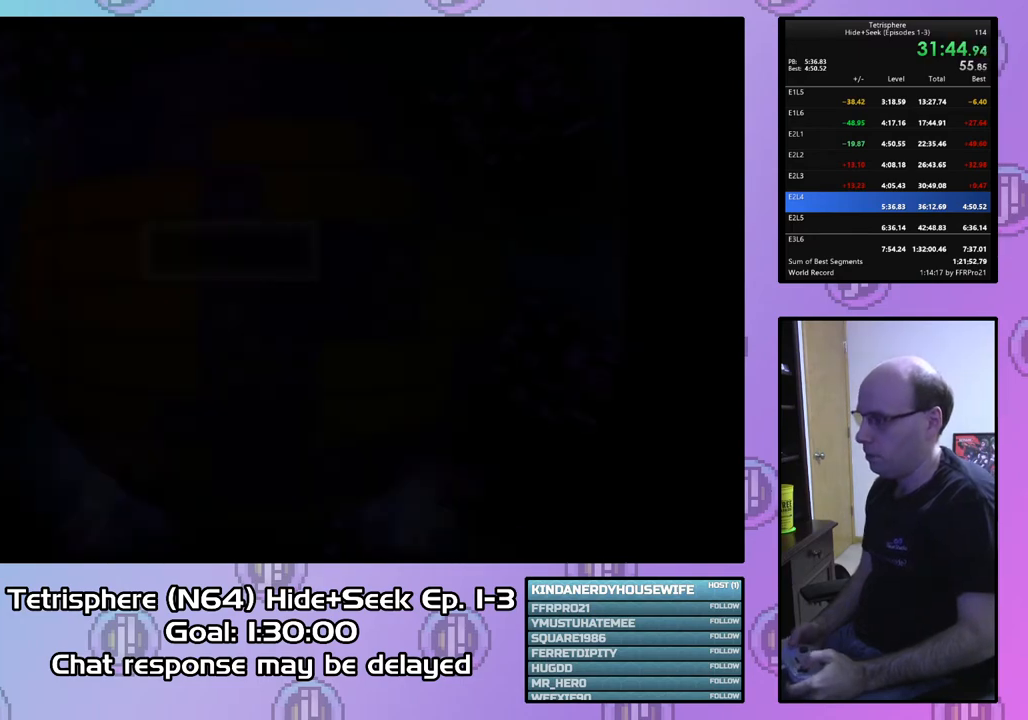
{"buttons": [], "right_stick": "center", "events": [[100, "DPAD_LEFT", "down"], [200, "DPAD_LEFT", "up"], [300, "DPAD_LEFT", "down"], [333, "DPAD_LEFT", "up"], [433, "DPAD_LEFT", "down"], [500, "DPAD_LEFT", "up"]]}
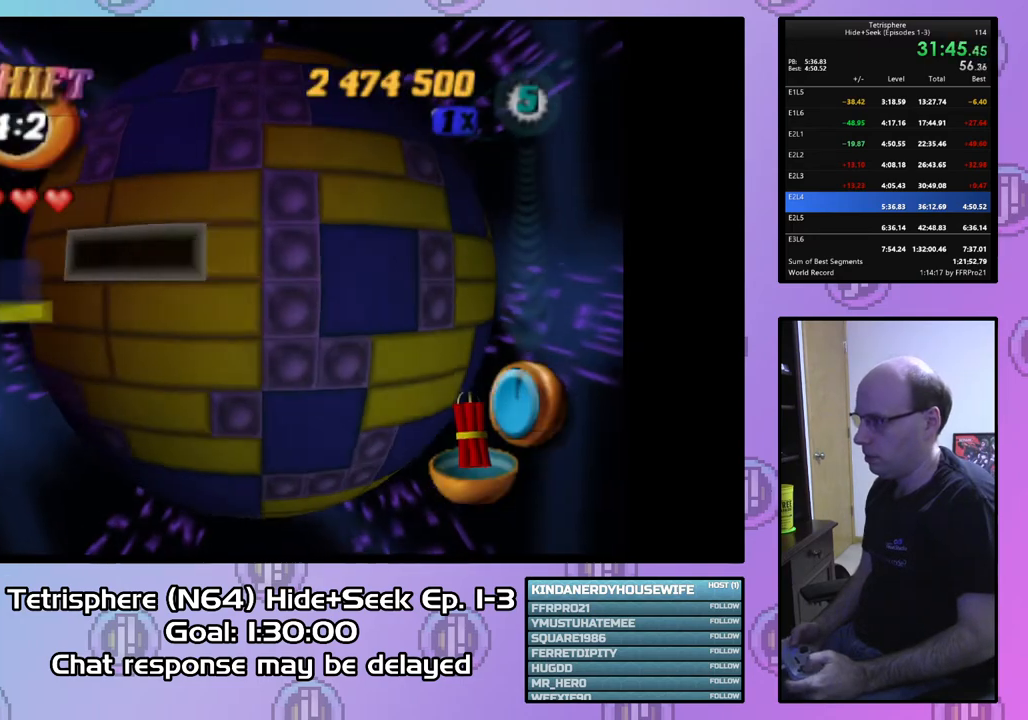
{"buttons": ["CIRCLE"], "right_stick": "center", "events": [[133, "DPAD_UP", "down"], [200, "DPAD_UP", "up"], [333, "DPAD_RIGHT", "down"], [433, "DPAD_RIGHT", "up"], [467, "CIRCLE", "down"]]}
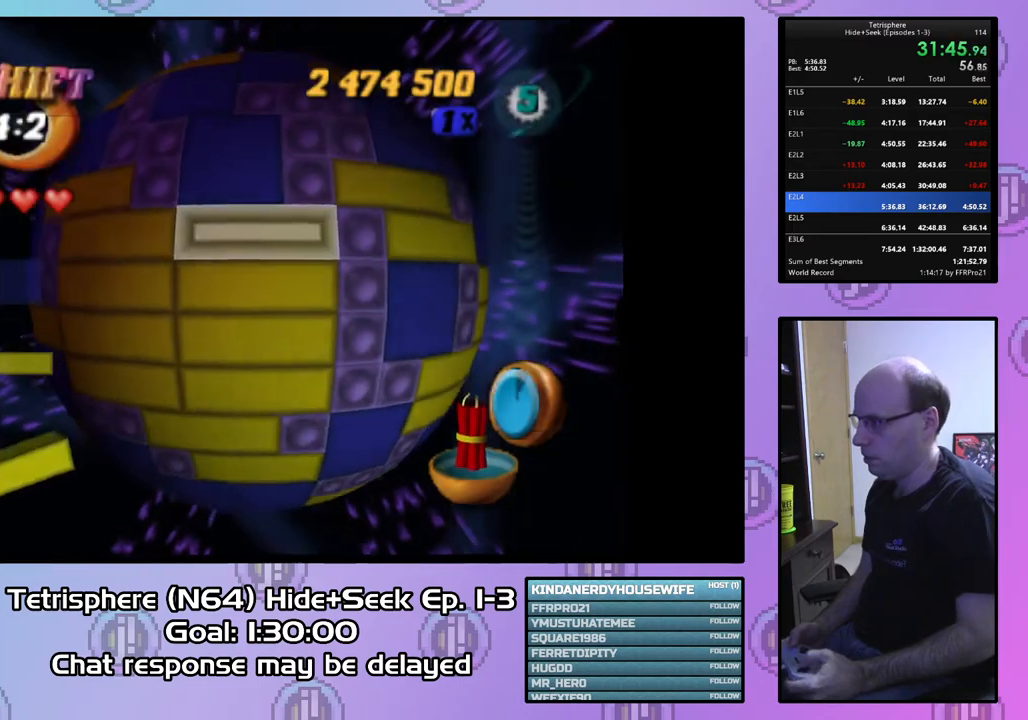
{"buttons": ["DPAD_UP", "DPAD_LEFT"], "right_stick": "center", "events": [[33, "DPAD_LEFT", "down"], [67, "CIRCLE", "up"], [100, "DPAD_UP", "down"]]}
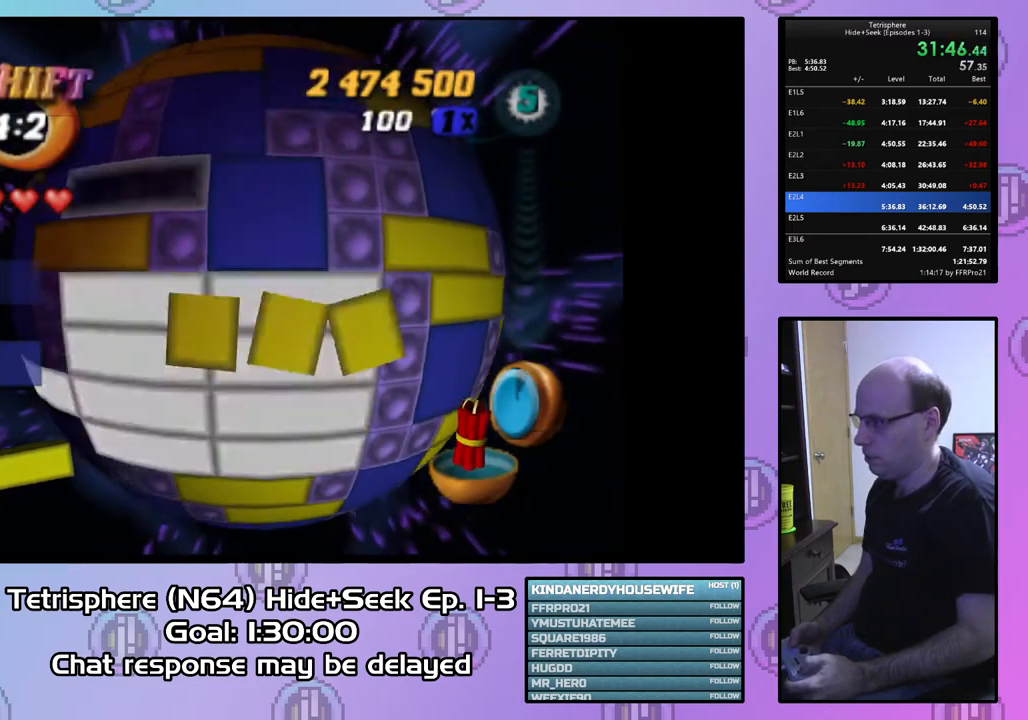
{"buttons": ["DPAD_LEFT"], "right_stick": "center", "events": [[200, "DPAD_UP", "up"]]}
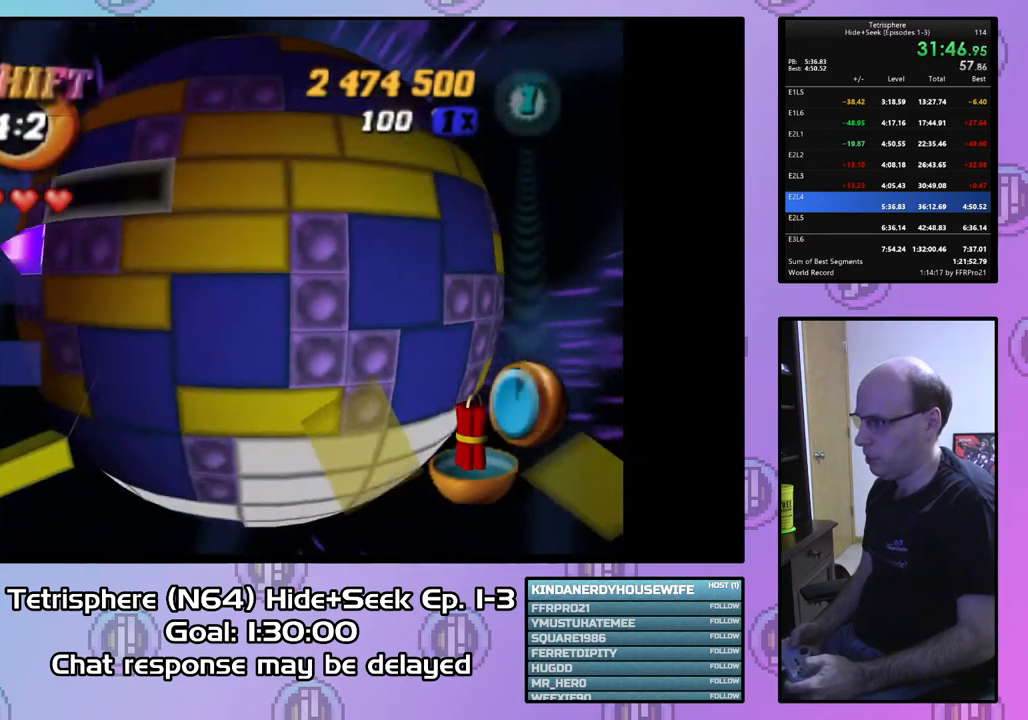
{"buttons": [], "right_stick": "center", "events": [[33, "DPAD_UP", "down"], [133, "DPAD_UP", "up"], [333, "DPAD_LEFT", "up"], [400, "DPAD_DOWN", "down"], [467, "DPAD_DOWN", "up"]]}
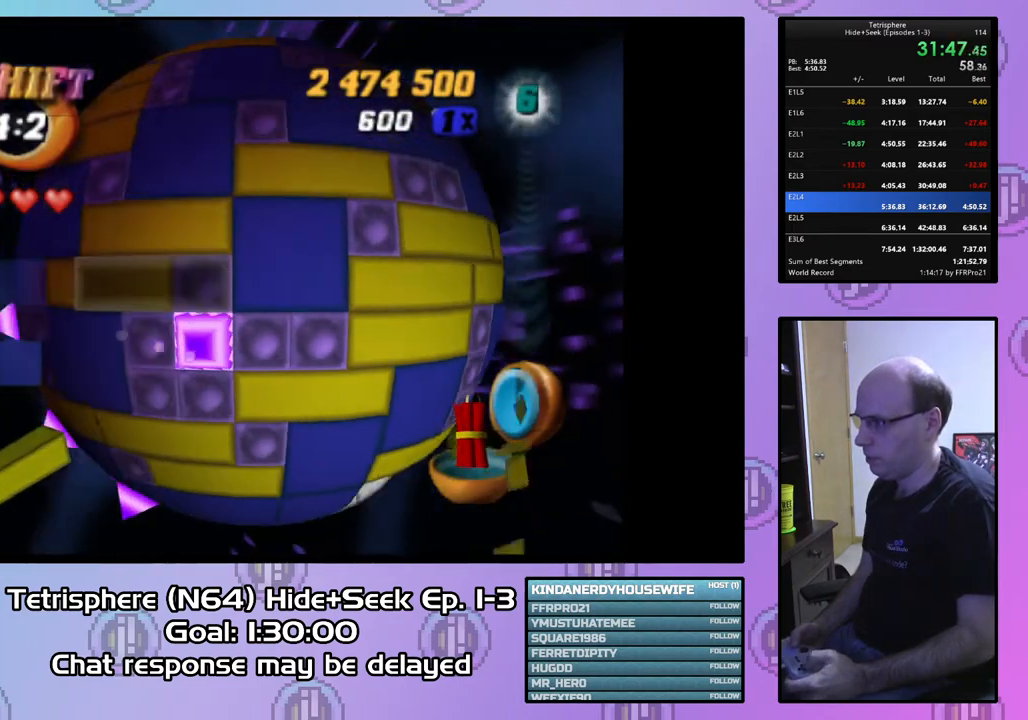
{"buttons": [], "right_stick": "center", "events": [[100, "DPAD_LEFT", "down"], [167, "DPAD_LEFT", "up"], [400, "DPAD_LEFT", "down"], [467, "DPAD_LEFT", "up"]]}
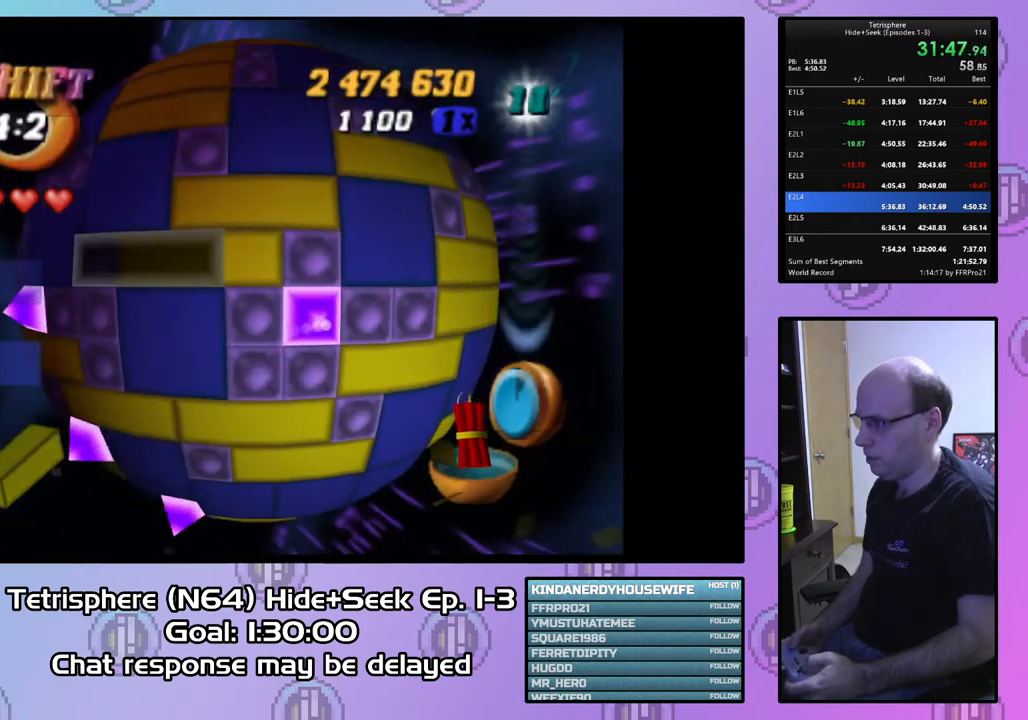
{"buttons": [], "right_stick": "center", "events": [[33, "DPAD_DOWN", "down"], [133, "DPAD_DOWN", "up"], [200, "DPAD_DOWN", "down"], [300, "DPAD_DOWN", "up"], [367, "DPAD_DOWN", "down"], [433, "DPAD_DOWN", "up"]]}
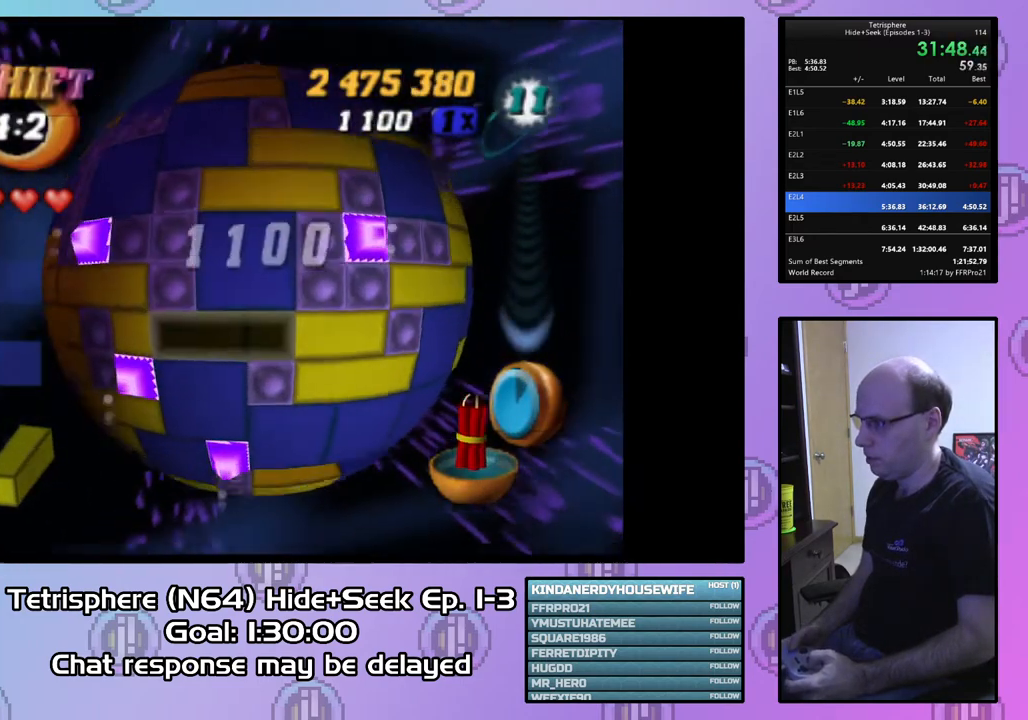
{"buttons": ["CIRCLE"], "right_stick": "center", "events": [[33, "DPAD_LEFT", "down"], [133, "DPAD_LEFT", "up"], [467, "CIRCLE", "down"]]}
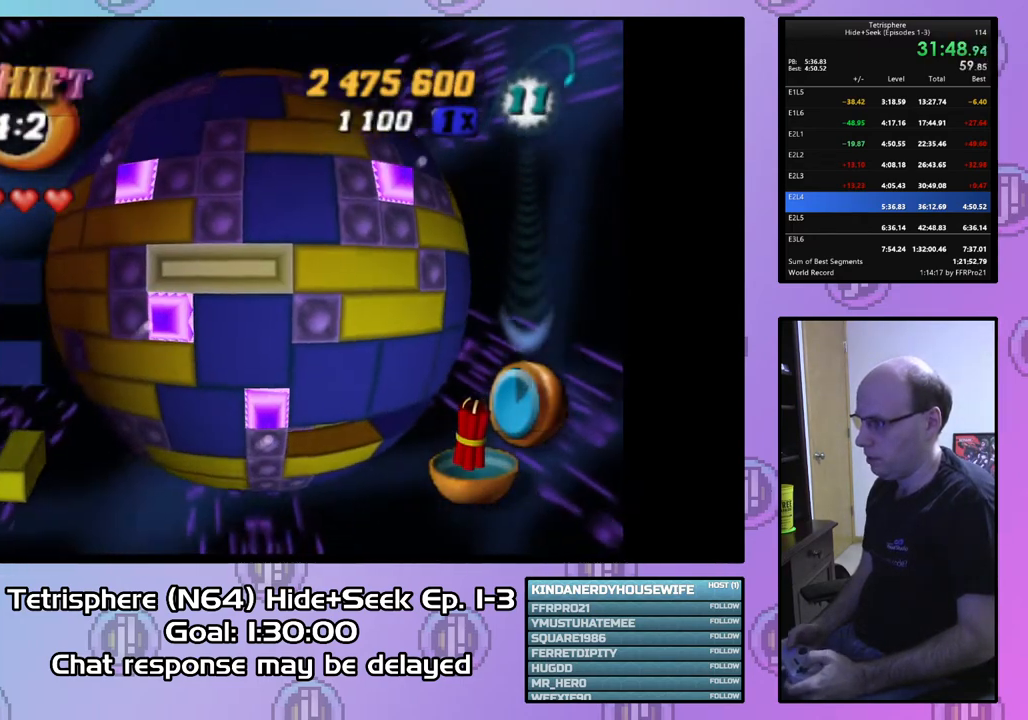
{"buttons": [], "right_stick": "center", "events": [[67, "CIRCLE", "up"], [267, "DPAD_DOWN", "down"], [300, "DPAD_DOWN", "up"]]}
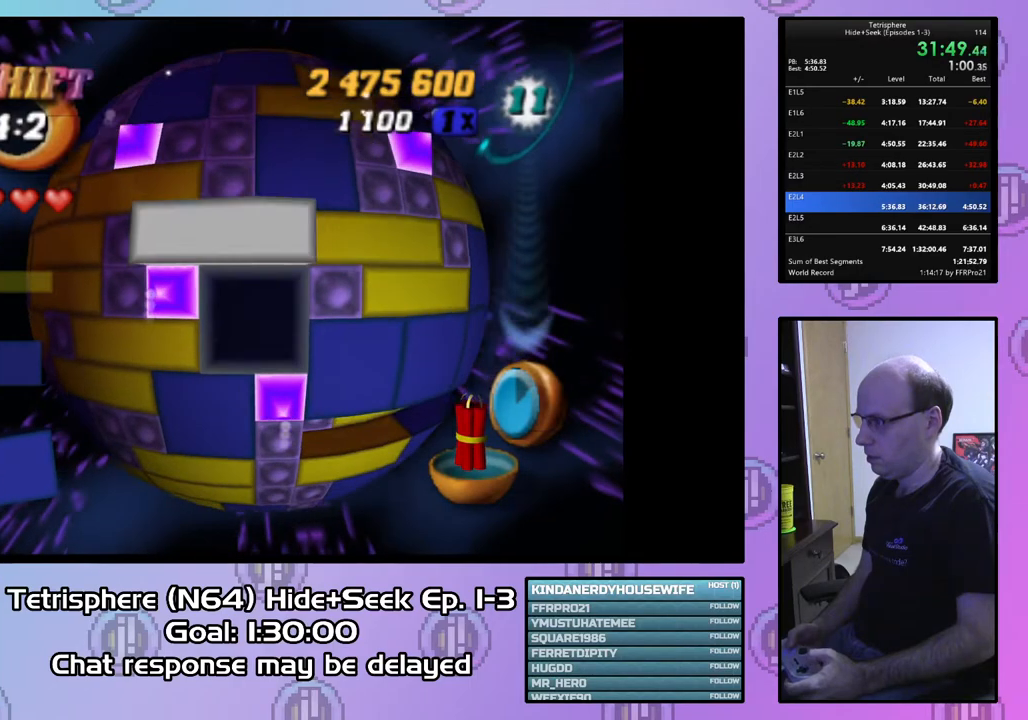
{"buttons": [], "right_stick": "center", "events": [[233, "DPAD_RIGHT", "down"], [300, "DPAD_RIGHT", "up"], [367, "DPAD_RIGHT", "down"], [467, "DPAD_RIGHT", "up"]]}
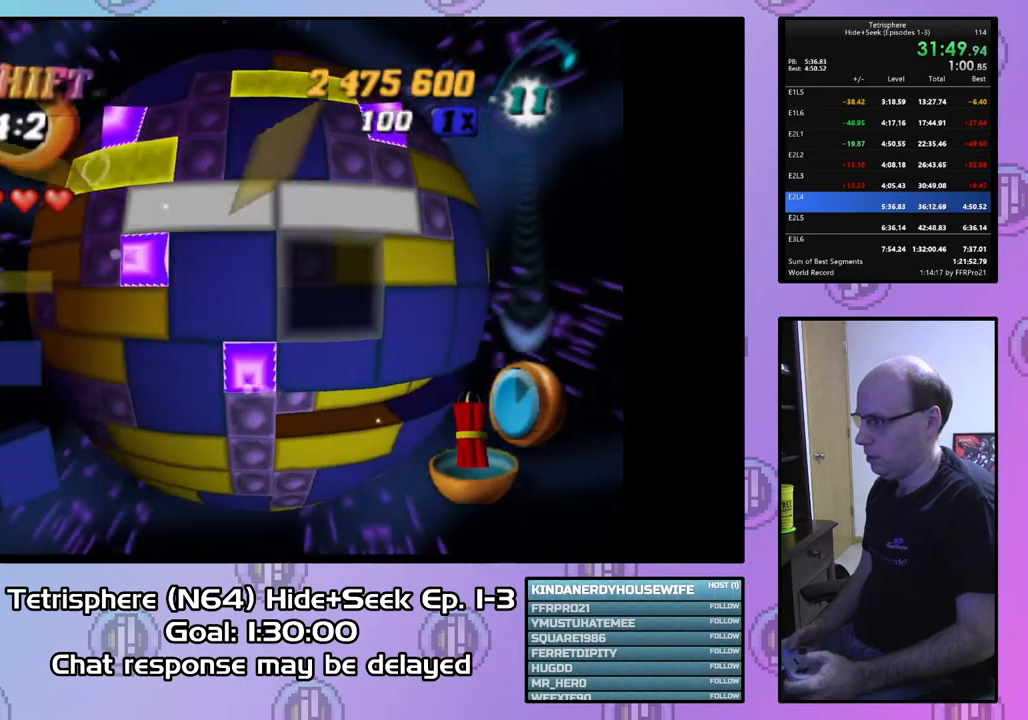
{"buttons": ["DPAD_LEFT"], "right_stick": "center", "events": [[67, "DPAD_DOWN", "down"], [167, "DPAD_DOWN", "up"], [267, "CIRCLE", "down"], [367, "CIRCLE", "up"], [500, "DPAD_LEFT", "down"]]}
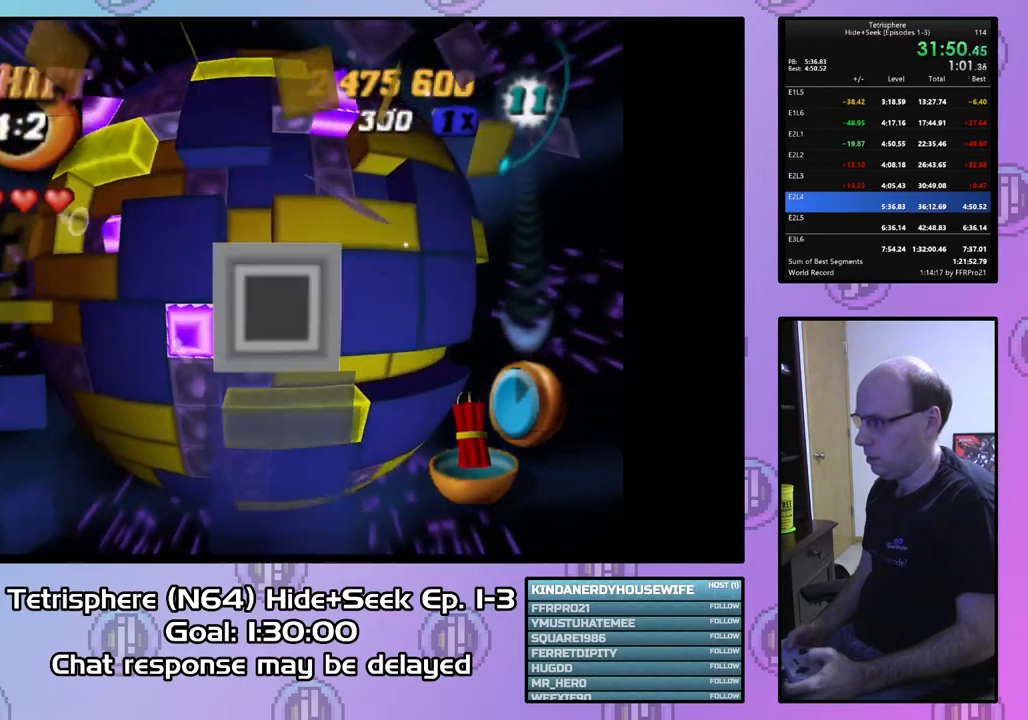
{"buttons": [], "right_stick": "center", "events": [[67, "DPAD_LEFT", "up"], [167, "DPAD_LEFT", "down"], [200, "DPAD_LEFT", "up"], [333, "DPAD_UP", "down"], [400, "DPAD_UP", "up"]]}
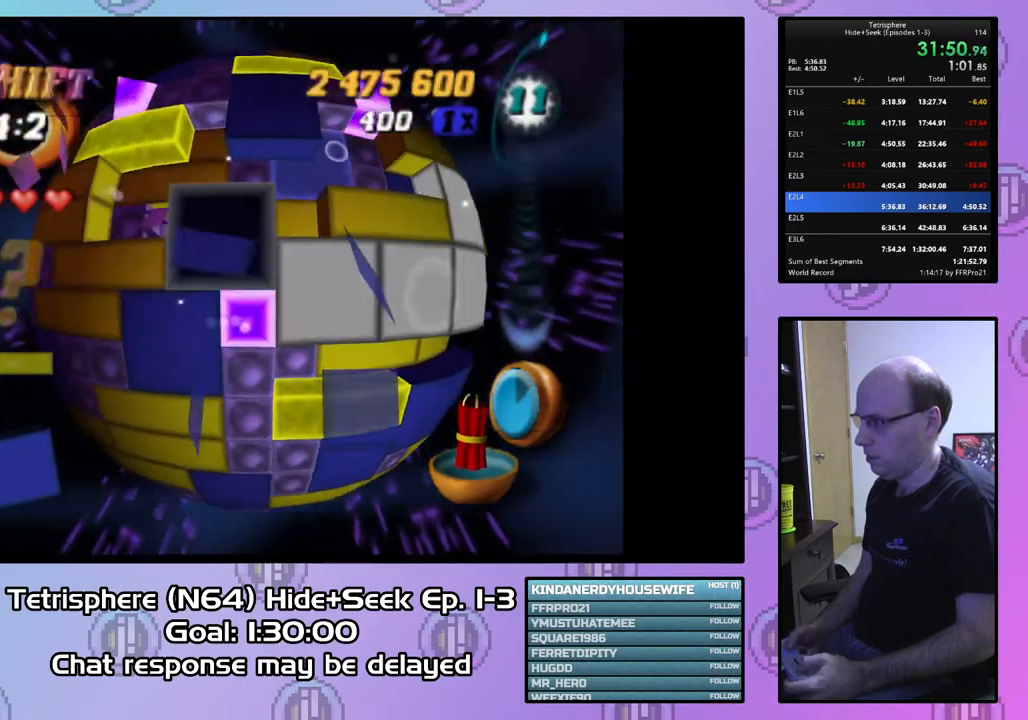
{"buttons": ["SQUARE", "DPAD_RIGHT"], "right_stick": "center", "events": [[33, "SQUARE", "down"], [167, "DPAD_UP", "down"], [300, "DPAD_UP", "up"], [433, "DPAD_RIGHT", "down"]]}
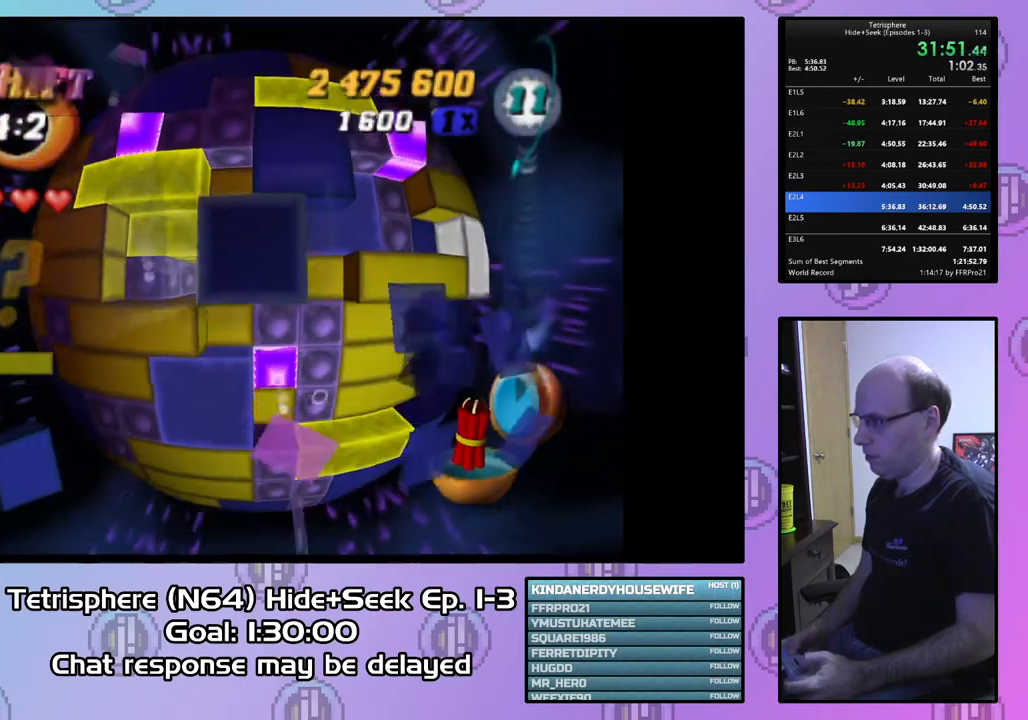
{"buttons": [], "right_stick": "center", "events": [[33, "DPAD_RIGHT", "up"], [133, "SQUARE", "up"], [267, "CIRCLE", "down"], [367, "CIRCLE", "up"], [433, "DPAD_LEFT", "down"], [500, "DPAD_LEFT", "up"]]}
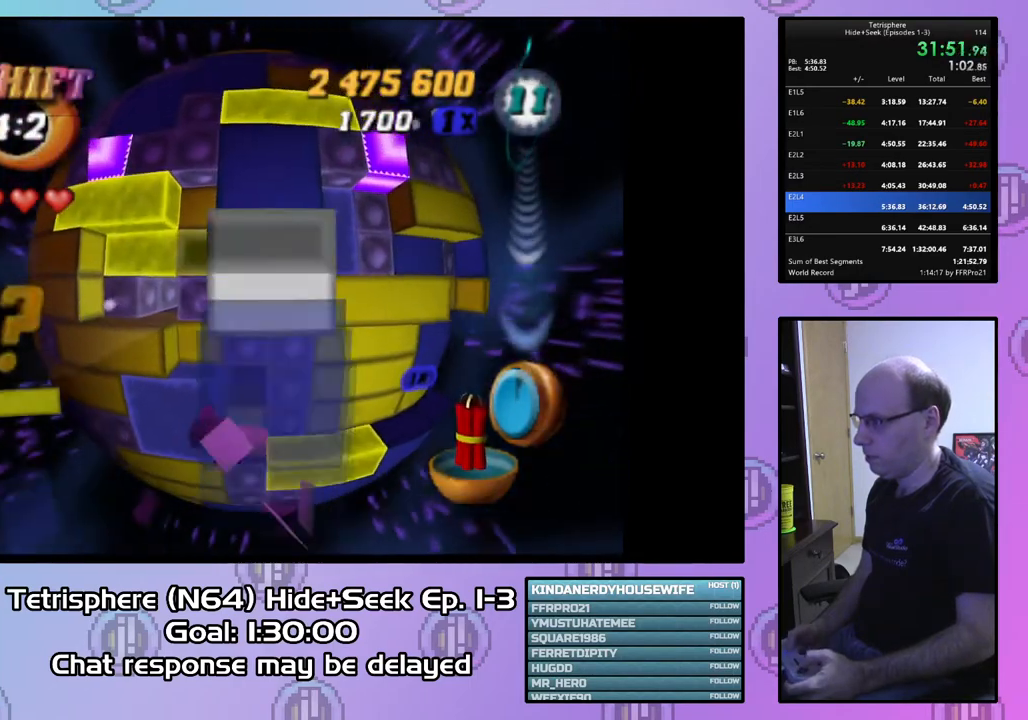
{"buttons": ["DPAD_UP"], "right_stick": "center", "events": [[67, "DPAD_LEFT", "down"], [167, "DPAD_LEFT", "up"], [233, "DPAD_LEFT", "down"], [333, "DPAD_LEFT", "up"], [400, "DPAD_UP", "down"]]}
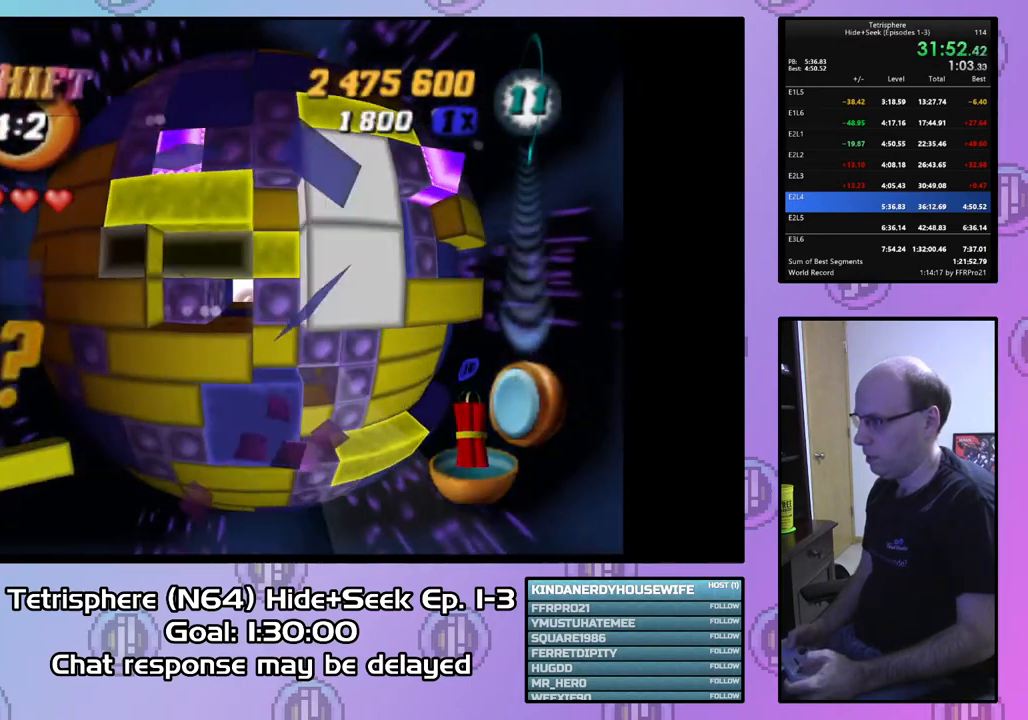
{"buttons": ["SQUARE", "DPAD_DOWN"], "right_stick": "center", "events": [[33, "DPAD_UP", "up"], [100, "SQUARE", "down"], [200, "DPAD_RIGHT", "down"], [300, "DPAD_RIGHT", "up"], [467, "DPAD_DOWN", "down"]]}
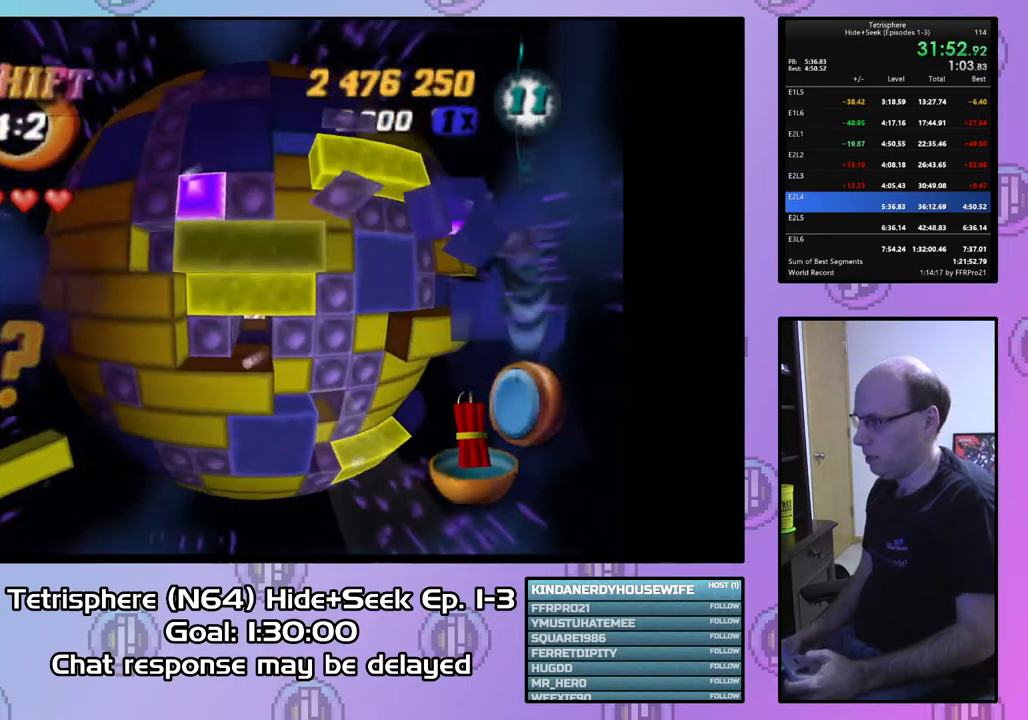
{"buttons": [], "right_stick": "center", "events": [[67, "DPAD_DOWN", "up"], [233, "SQUARE", "up"], [300, "DPAD_UP", "down"], [400, "DPAD_UP", "up"]]}
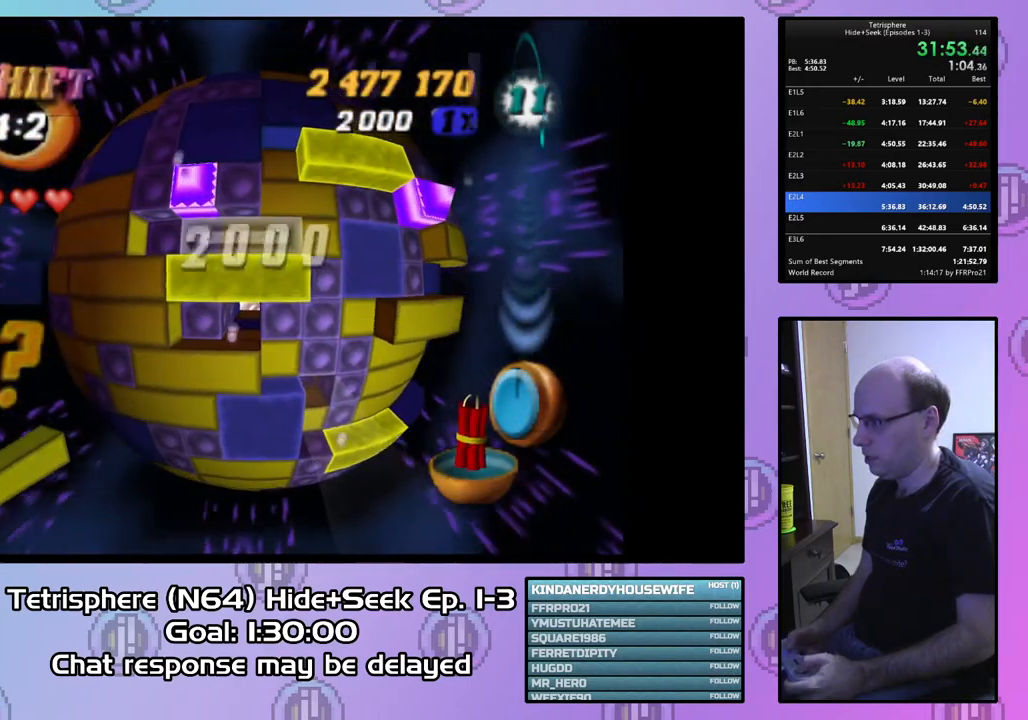
{"buttons": [], "right_stick": "center", "events": [[33, "DPAD_RIGHT", "down"], [133, "DPAD_RIGHT", "up"], [167, "SQUARE", "down"], [267, "DPAD_LEFT", "down"], [367, "DPAD_LEFT", "up"], [467, "SQUARE", "up"]]}
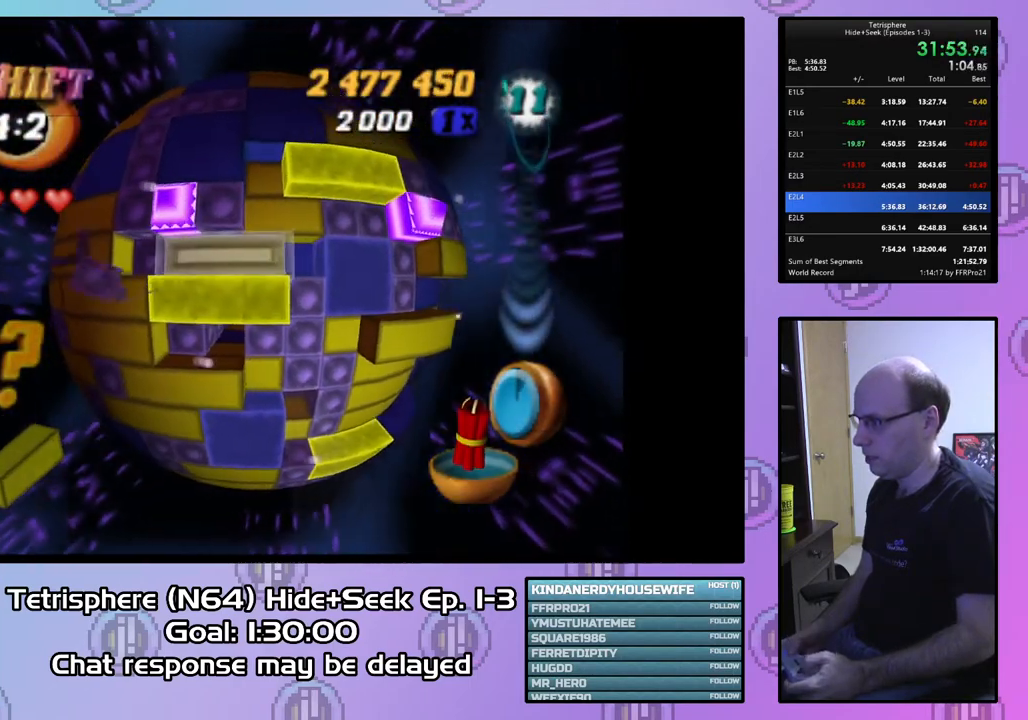
{"buttons": [], "right_stick": "center", "events": [[67, "CIRCLE", "down"], [200, "CIRCLE", "up"], [200, "DPAD_RIGHT", "down"], [300, "DPAD_RIGHT", "up"], [400, "DPAD_RIGHT", "down"], [500, "DPAD_RIGHT", "up"]]}
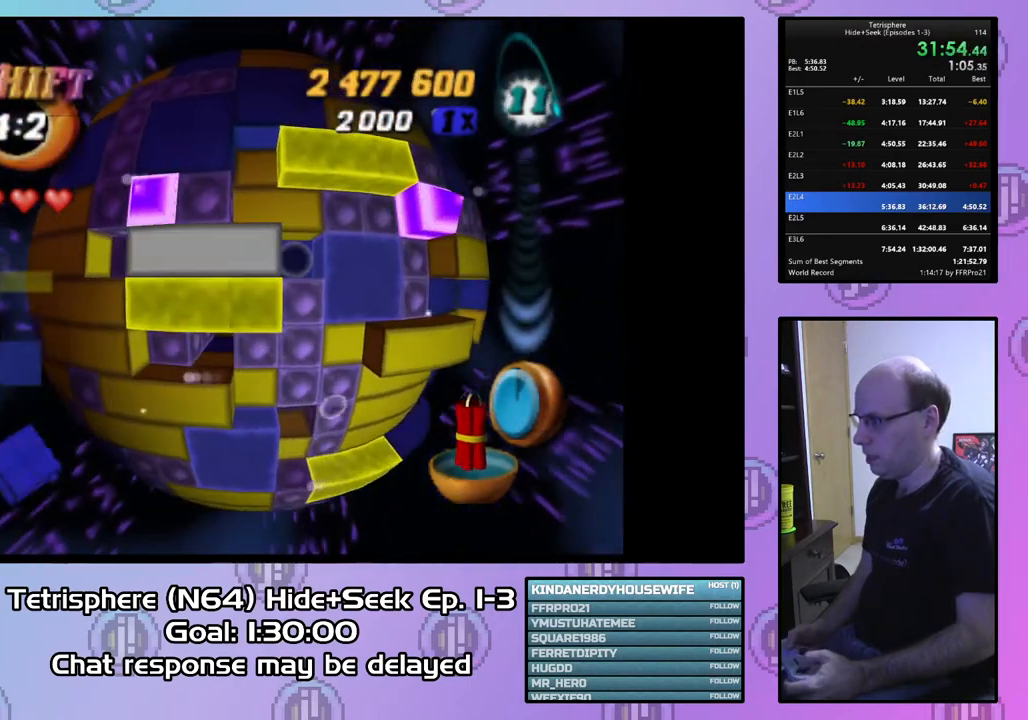
{"buttons": ["SQUARE"], "right_stick": "center", "events": [[67, "DPAD_RIGHT", "down"], [167, "DPAD_RIGHT", "up"], [433, "SQUARE", "down"]]}
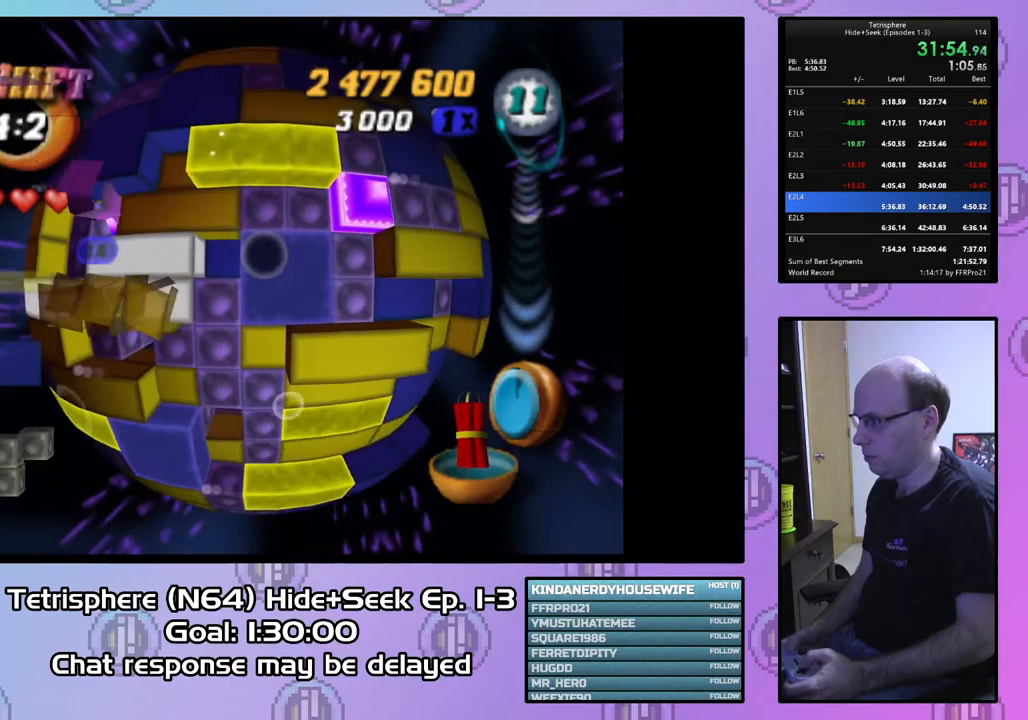
{"buttons": ["SQUARE", "DPAD_LEFT"], "right_stick": "center", "events": [[33, "DPAD_LEFT", "down"], [133, "DPAD_LEFT", "up"], [467, "DPAD_LEFT", "down"]]}
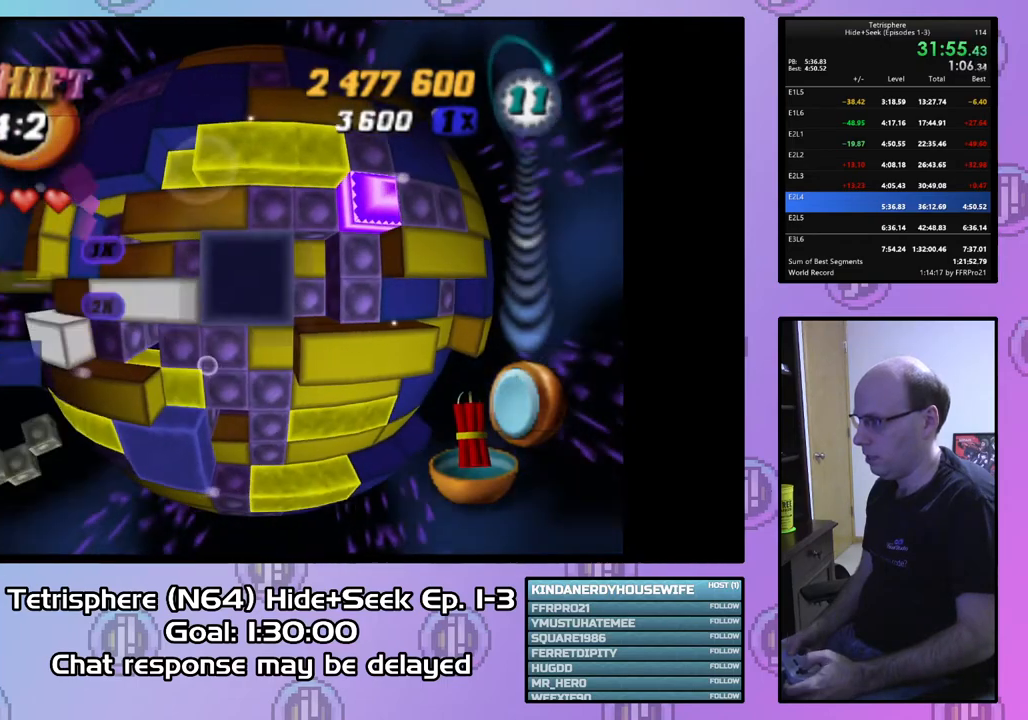
{"buttons": ["SQUARE", "DPAD_LEFT"], "right_stick": "center", "events": [[67, "DPAD_LEFT", "up"], [333, "DPAD_LEFT", "down"], [467, "DPAD_LEFT", "up"], [500, "DPAD_LEFT", "down"]]}
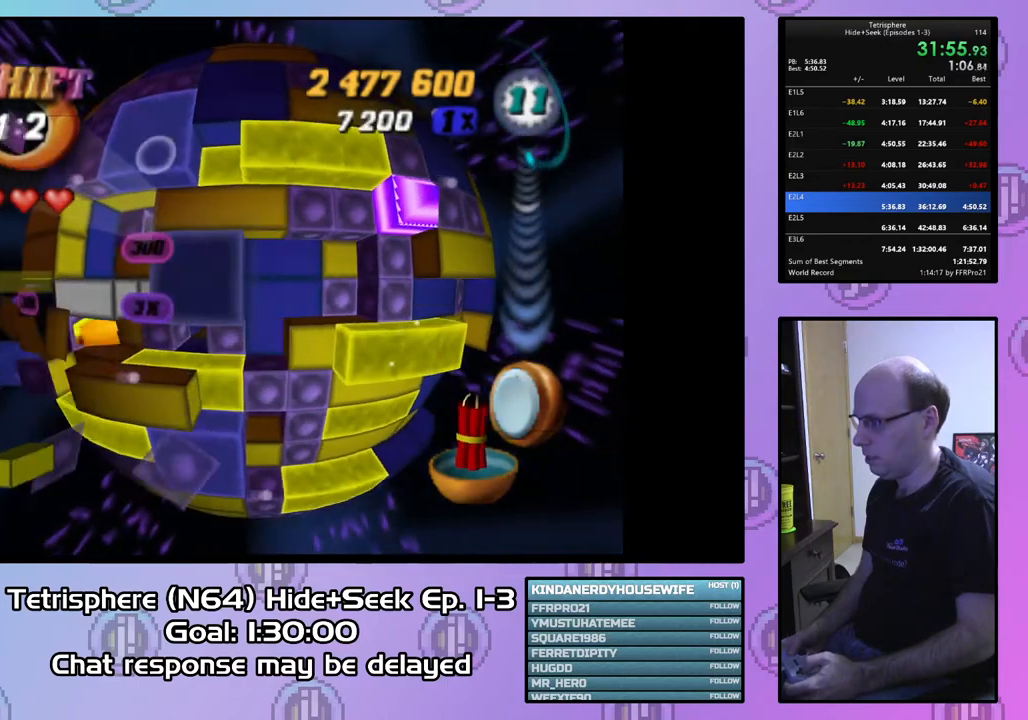
{"buttons": [], "right_stick": "center", "events": [[100, "DPAD_LEFT", "up"], [200, "DPAD_UP", "down"], [300, "DPAD_UP", "up"], [433, "SQUARE", "up"]]}
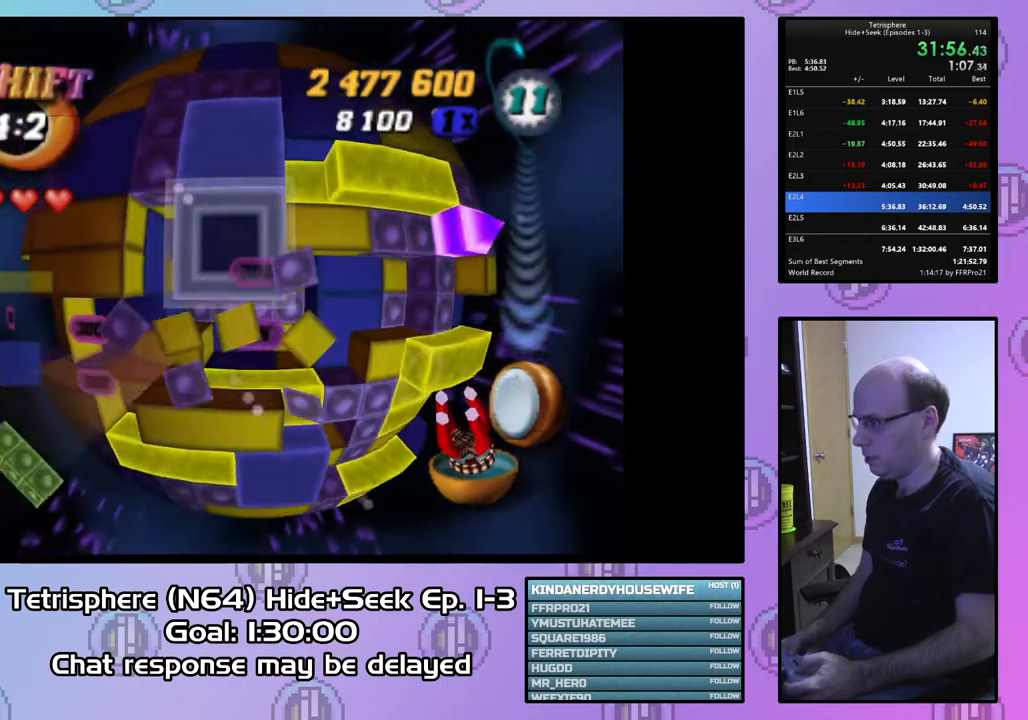
{"buttons": [], "right_stick": "center", "events": [[67, "CIRCLE", "down"], [167, "CIRCLE", "up"], [200, "DPAD_RIGHT", "down"], [267, "DPAD_RIGHT", "up"], [367, "DPAD_RIGHT", "down"], [467, "DPAD_RIGHT", "up"]]}
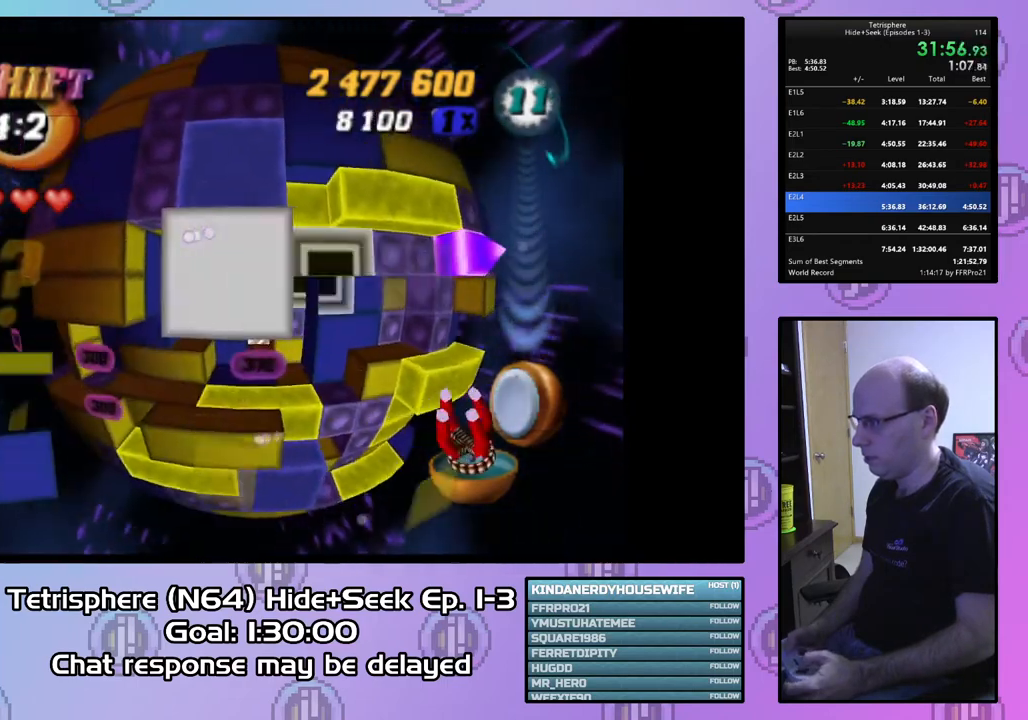
{"buttons": [], "right_stick": "center", "events": [[67, "SQUARE", "down"], [400, "DPAD_RIGHT", "down"], [400, "SQUARE", "up"], [500, "DPAD_RIGHT", "up"]]}
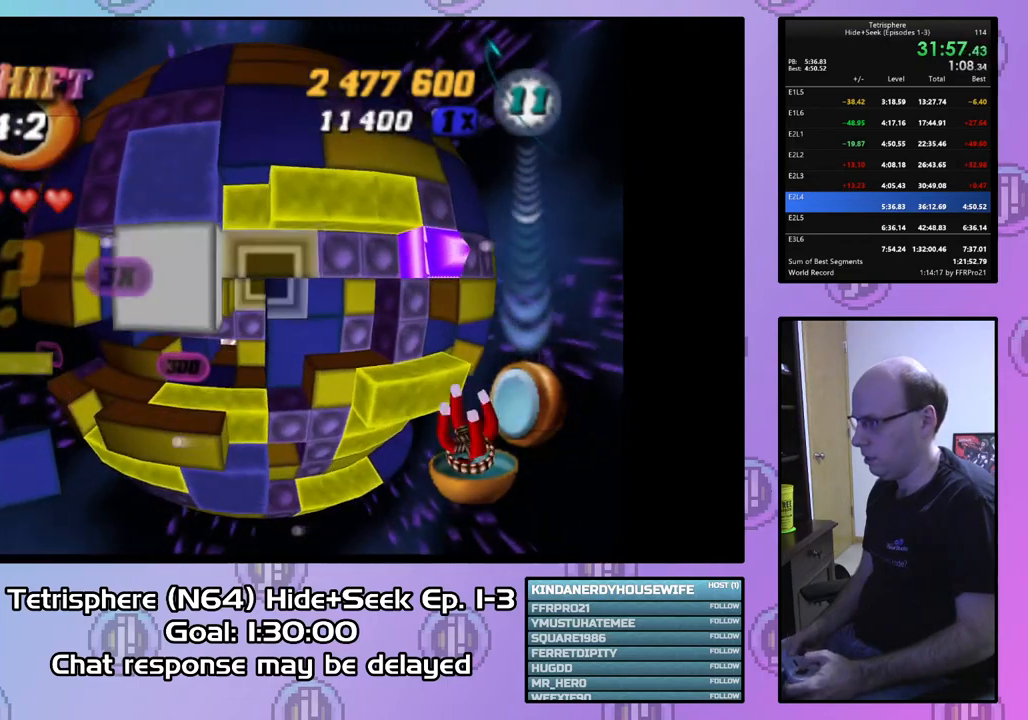
{"buttons": ["DPAD_LEFT"], "right_stick": "center", "events": [[100, "DPAD_DOWN", "down"], [200, "DPAD_DOWN", "up"], [333, "DPAD_LEFT", "down"], [467, "DPAD_LEFT", "up"], [500, "DPAD_LEFT", "down"]]}
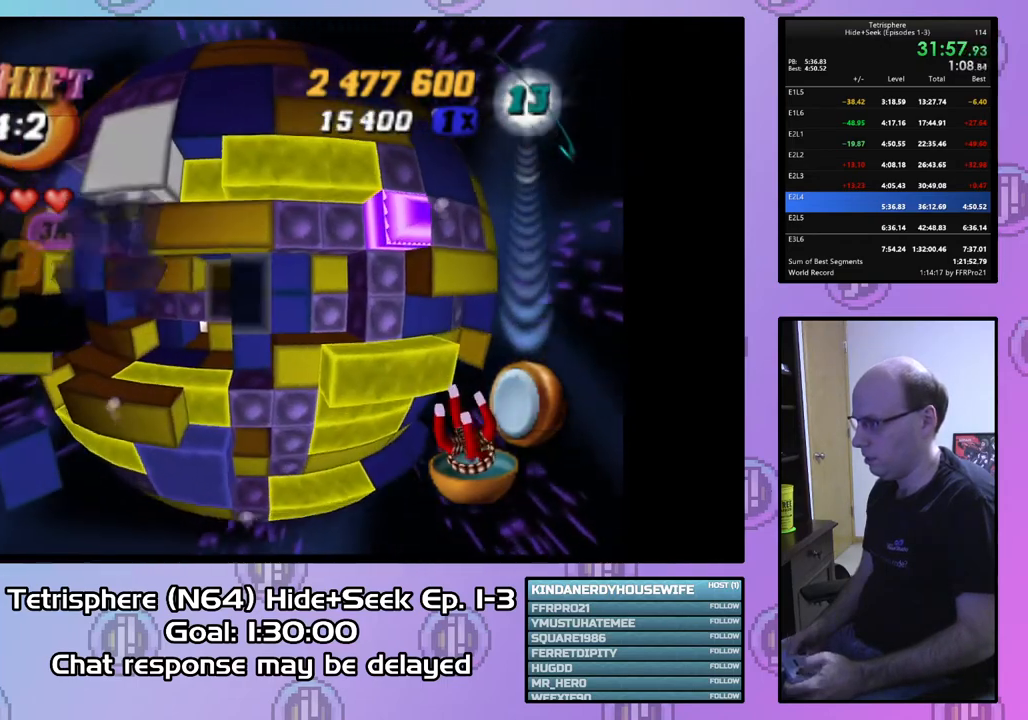
{"buttons": [], "right_stick": "center", "events": [[100, "DPAD_LEFT", "up"], [167, "DPAD_DOWN", "down"], [267, "DPAD_DOWN", "up"]]}
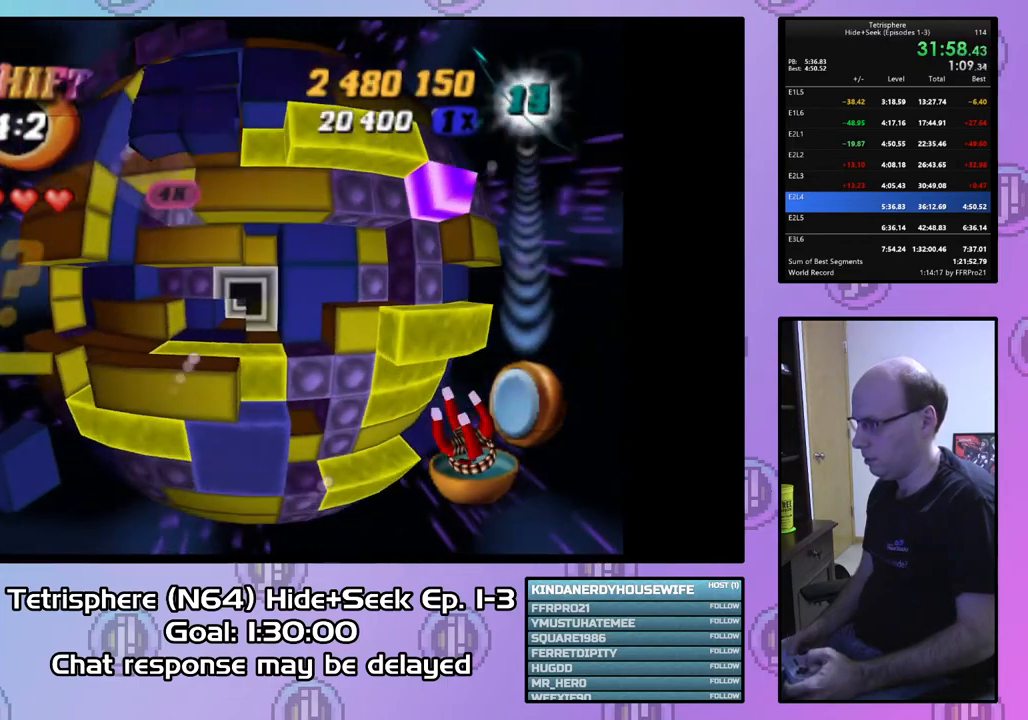
{"buttons": ["DPAD_UP"], "right_stick": "center", "events": [[100, "CIRCLE", "down"], [200, "CIRCLE", "up"], [233, "DPAD_RIGHT", "down"], [300, "DPAD_RIGHT", "up"], [433, "DPAD_UP", "down"]]}
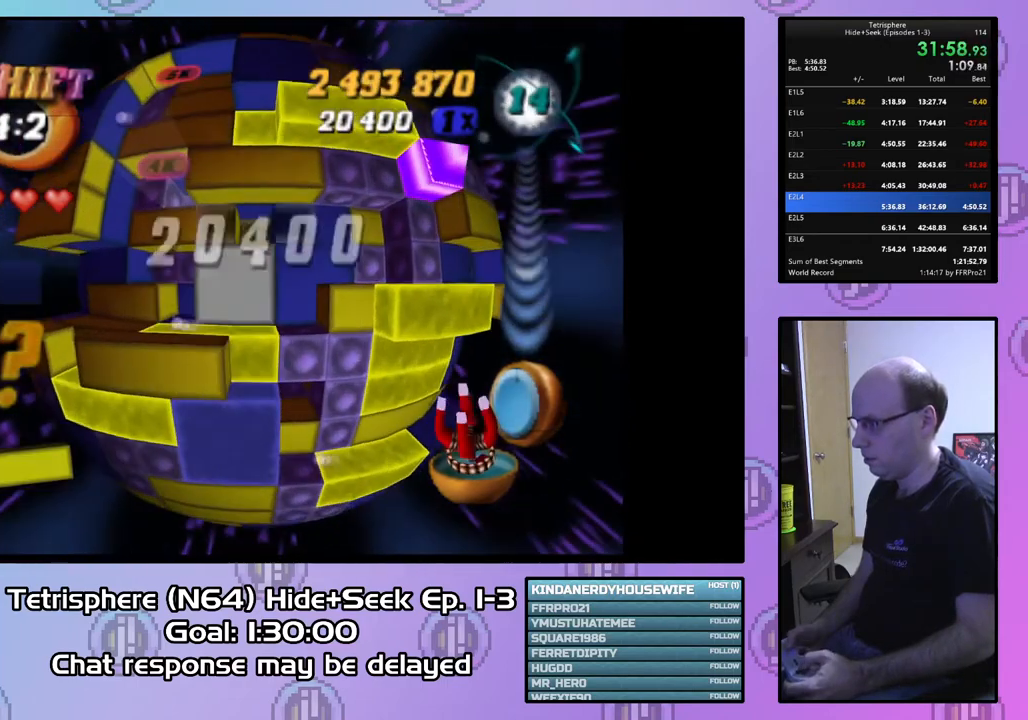
{"buttons": ["SQUARE", "DPAD_RIGHT"], "right_stick": "center", "events": [[100, "DPAD_UP", "up"], [200, "DPAD_UP", "down"], [300, "DPAD_UP", "up"], [367, "SQUARE", "down"], [500, "DPAD_RIGHT", "down"]]}